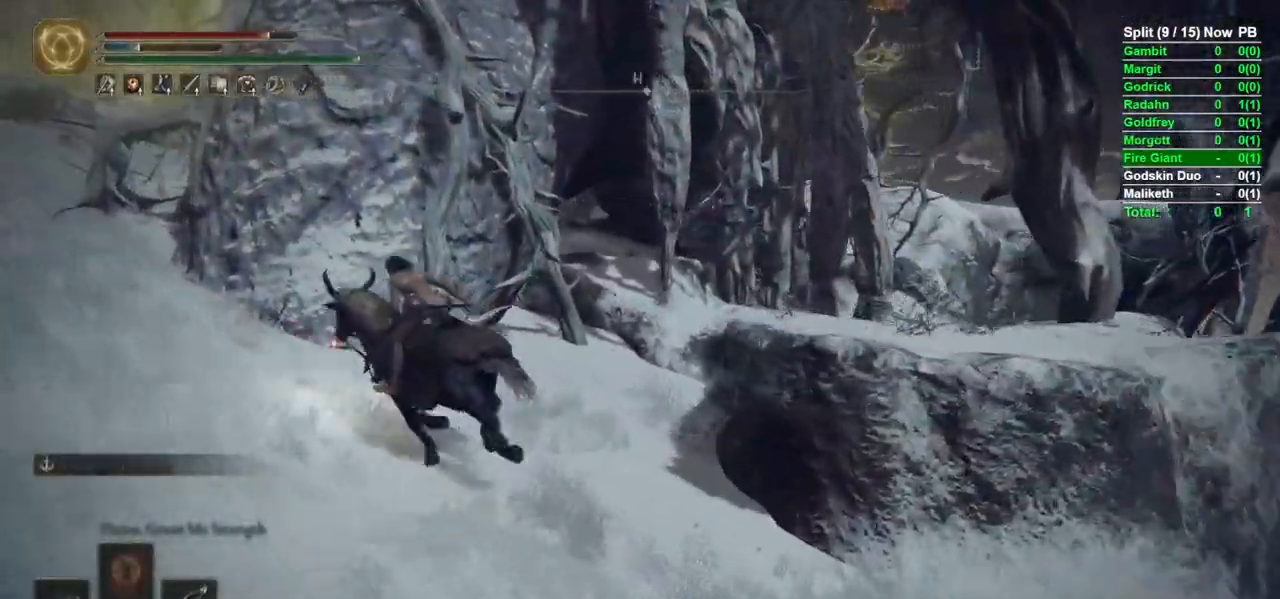
Gameplay with a controller (Xbox layout); each line is a JSON object with the inputs held at the frame after it (dt_ms = milliseconds from this image to that frame). "events" lists button and stick changes between this image and that frame as [ms after this image, input, new state], when the widget could be followed in between.
{"dt_ms": 500, "buttons": ["B"], "left_stick": "up-left", "right_stick": "center", "events": [[500, "B", "down"]]}
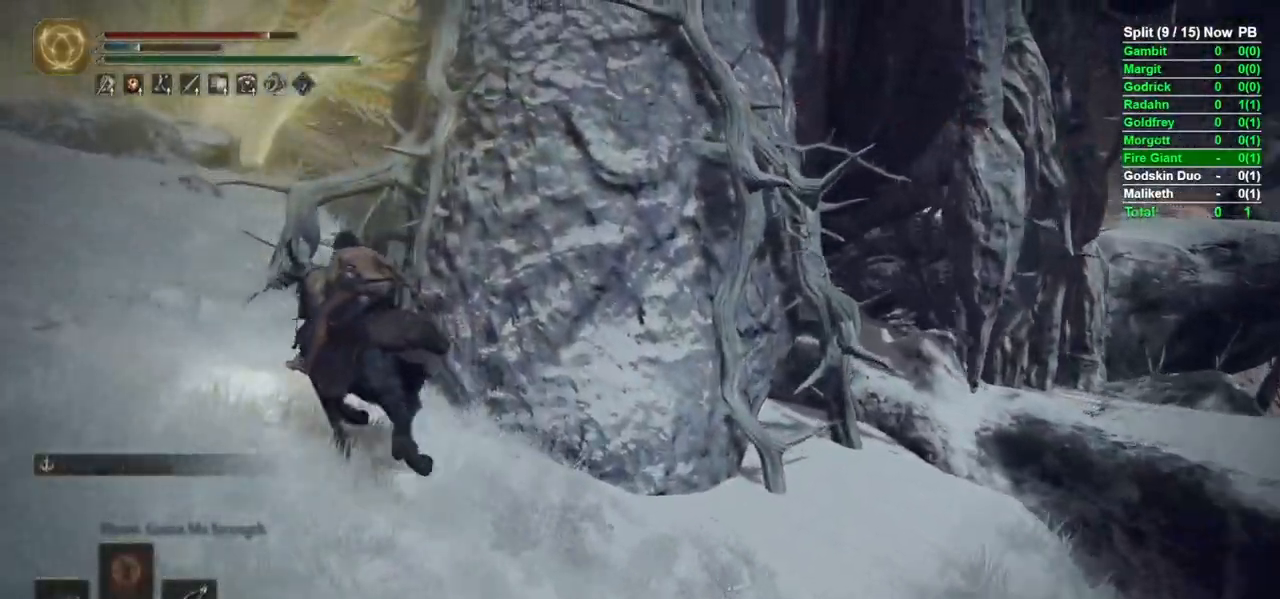
{"dt_ms": 1000, "buttons": ["B"], "left_stick": "up", "right_stick": "center"}
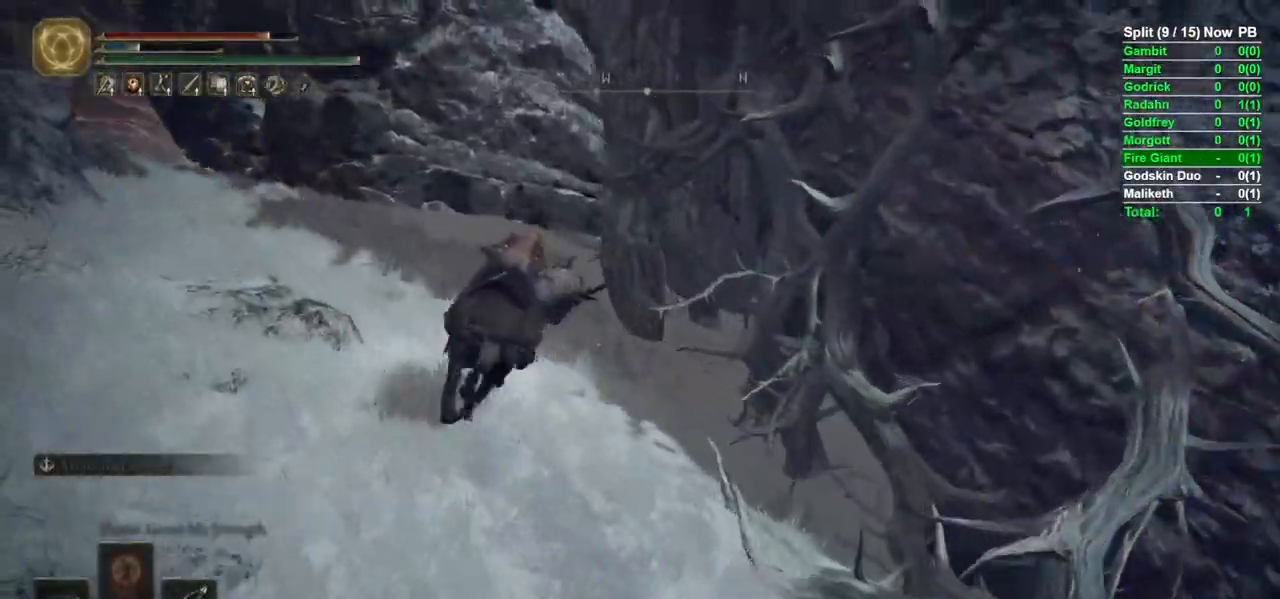
{"dt_ms": 500, "buttons": ["B", "Y"], "left_stick": "up", "right_stick": "center"}
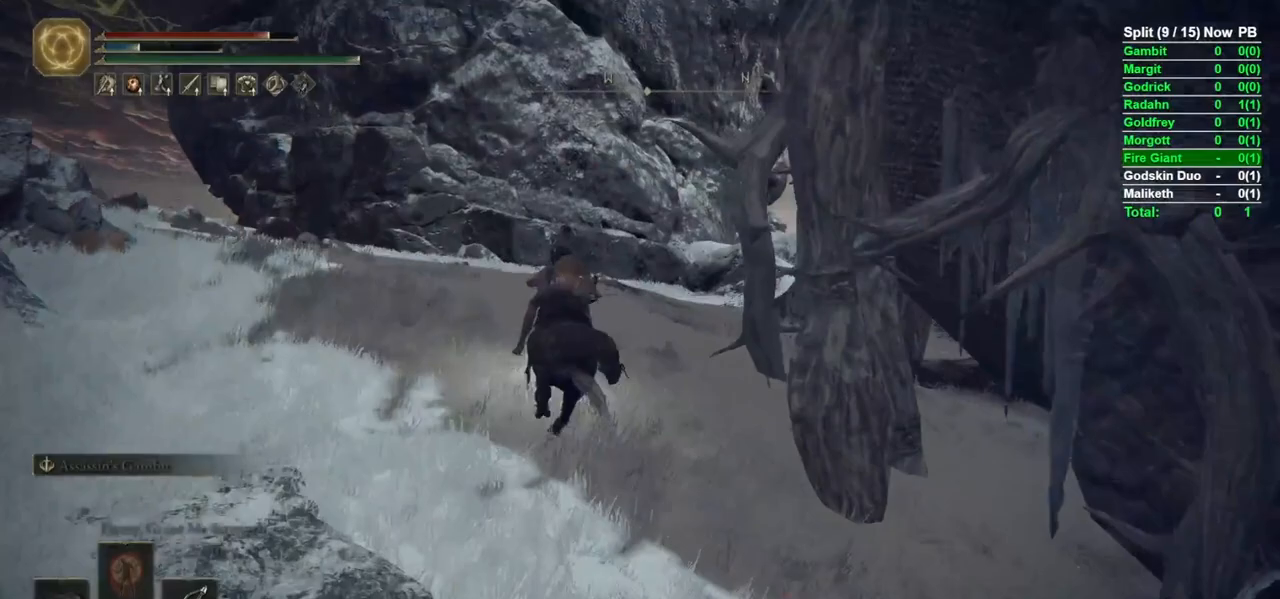
{"dt_ms": 500, "buttons": [], "left_stick": "up", "right_stick": "down-right"}
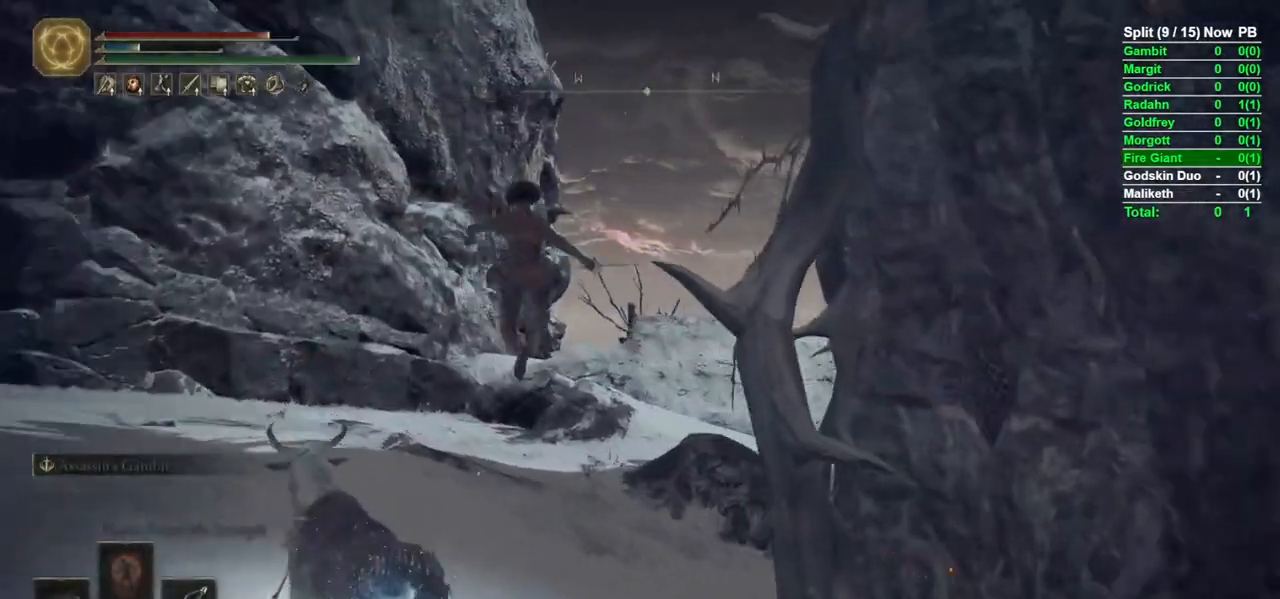
{"dt_ms": 500, "buttons": ["L2"], "left_stick": "up-left", "right_stick": "center", "events": [[67, "left_stick", "up-left"], [117, "right_stick", "center"], [300, "L2", "down"], [400, "L2", "up"], [433, "L2", "down"]]}
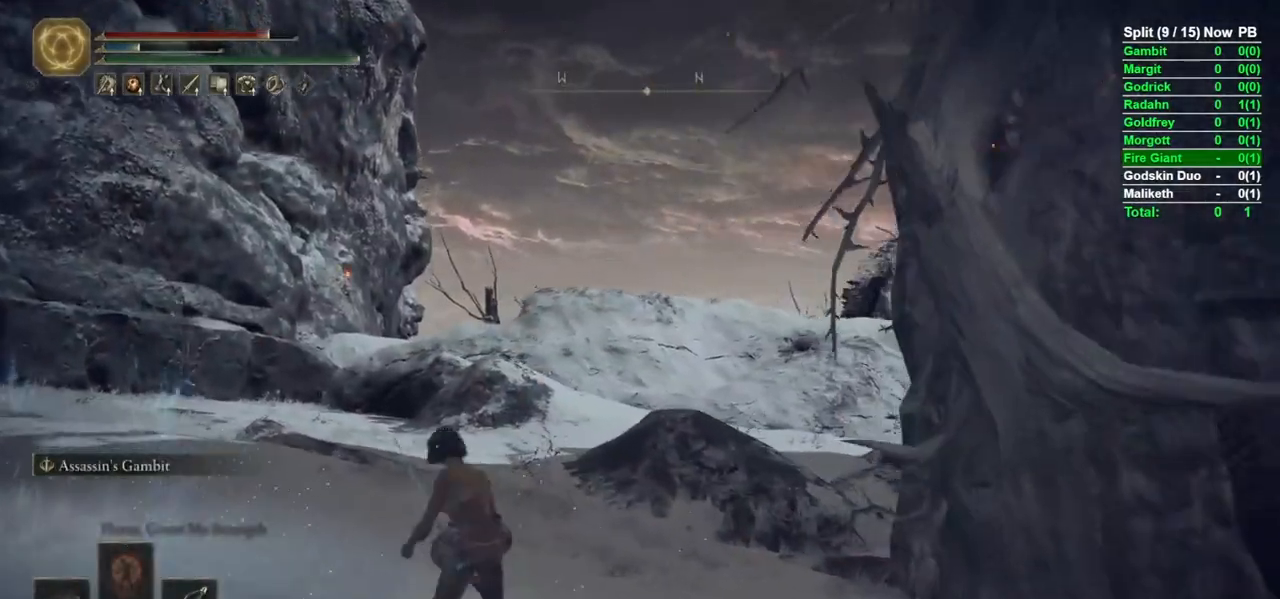
{"dt_ms": 500, "buttons": ["B"], "left_stick": "up-left", "right_stick": "down-left", "events": [[50, "L2", "up"], [217, "B", "down"], [317, "left_stick", "left"], [450, "right_stick", "down-left"], [500, "left_stick", "up-left"]]}
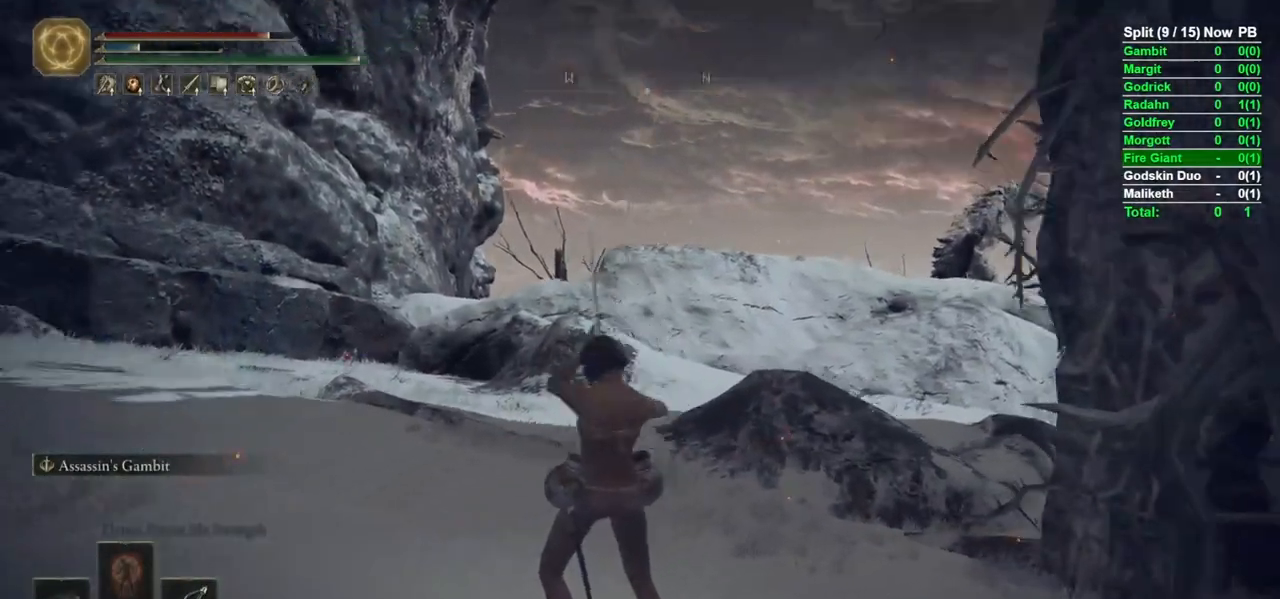
{"dt_ms": 500, "buttons": ["B", "Y"], "left_stick": "up-left", "right_stick": "center", "events": [[117, "right_stick", "center"], [250, "Y", "down"]]}
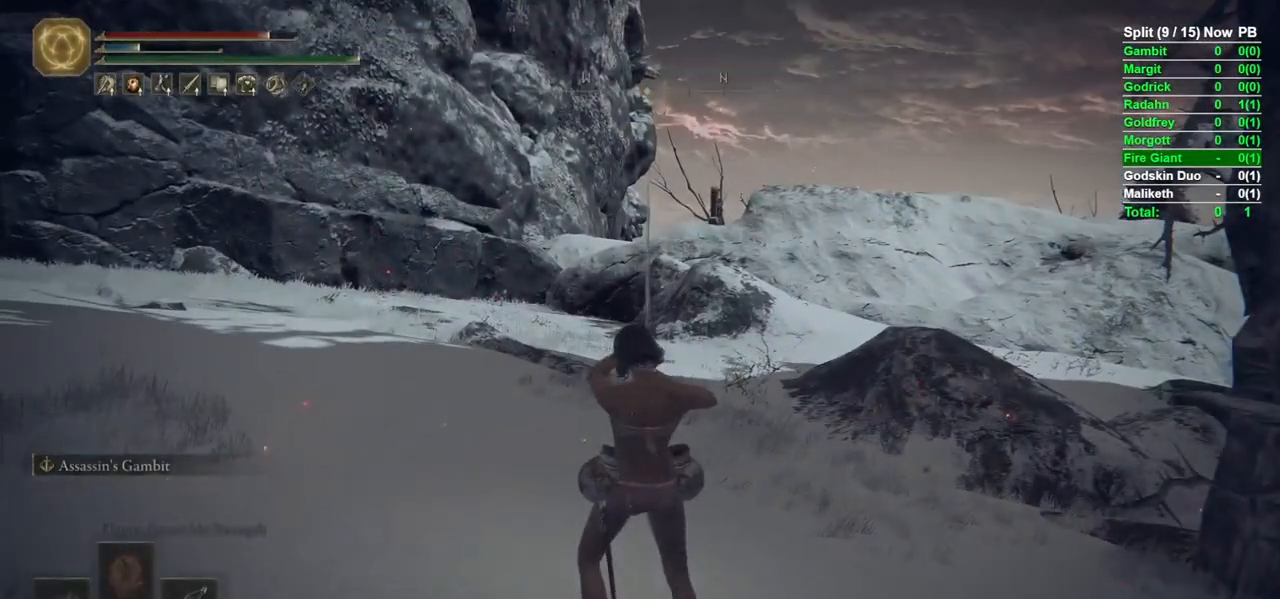
{"dt_ms": 500, "buttons": ["B", "Y"], "left_stick": "up-left", "right_stick": "center", "events": [[400, "DPAD_UP", "down"], [467, "DPAD_UP", "up"]]}